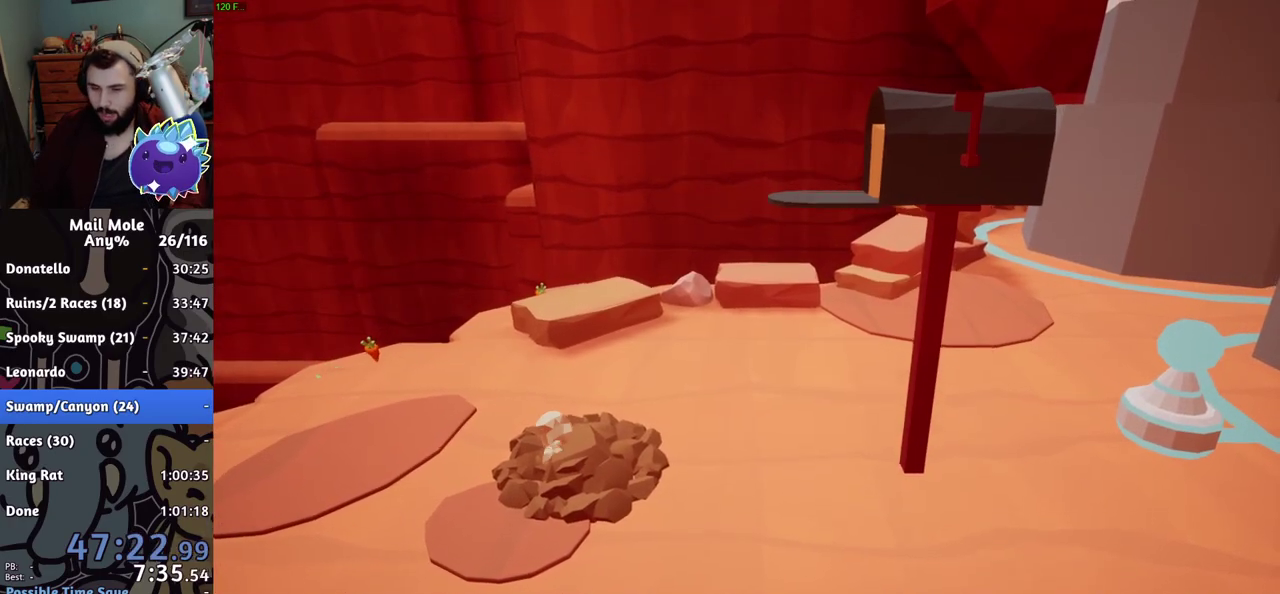
Gameplay with a controller (PlayStation layout); each line is a JSON object with the inputs held at the frame after it. "events" lists button and stick changes between this image and that frame as [ms after this image, input, new state], when the widget could be followed in between. Not read: R1.
{"buttons": [], "left_stick": "center", "right_stick": "center", "events": []}
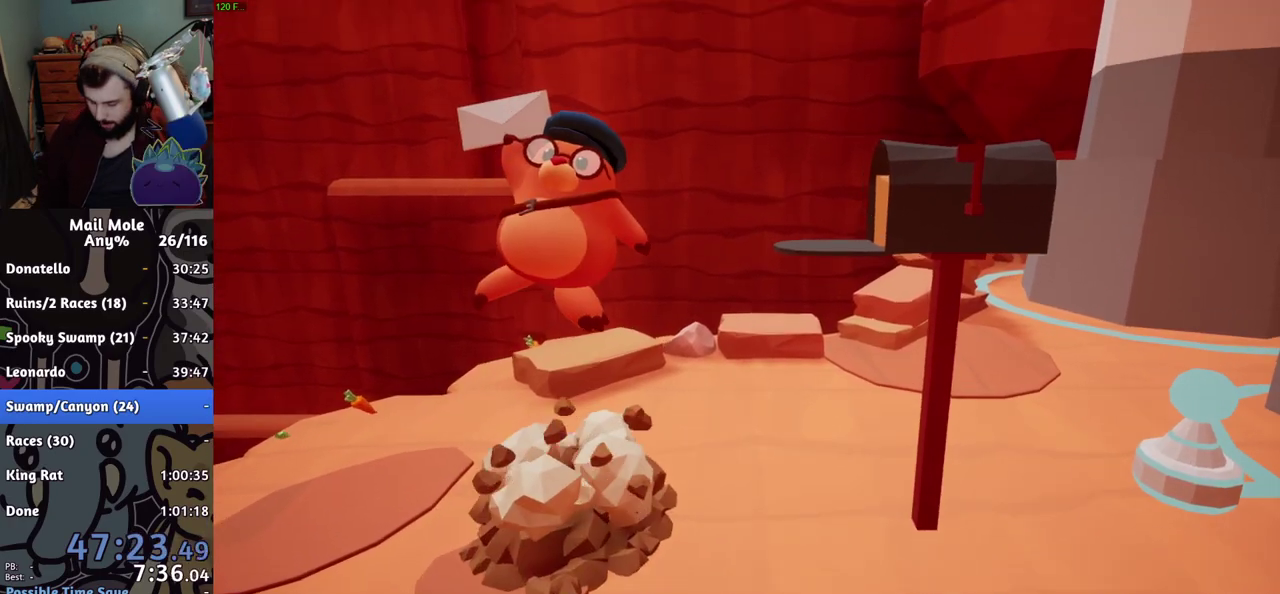
{"buttons": [], "left_stick": "center", "right_stick": "center", "events": []}
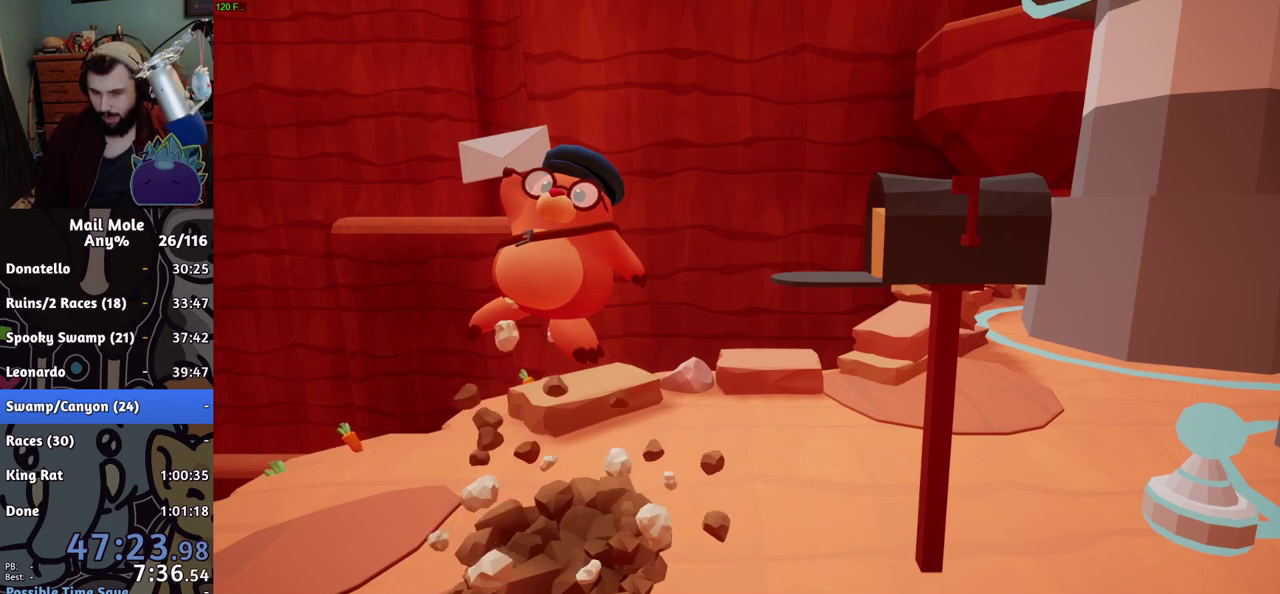
{"buttons": [], "left_stick": "center", "right_stick": "center", "events": [[34, "CROSS", "down"], [84, "CROSS", "up"], [234, "CROSS", "down"], [284, "CROSS", "up"], [351, "CROSS", "down"], [401, "CROSS", "up"]]}
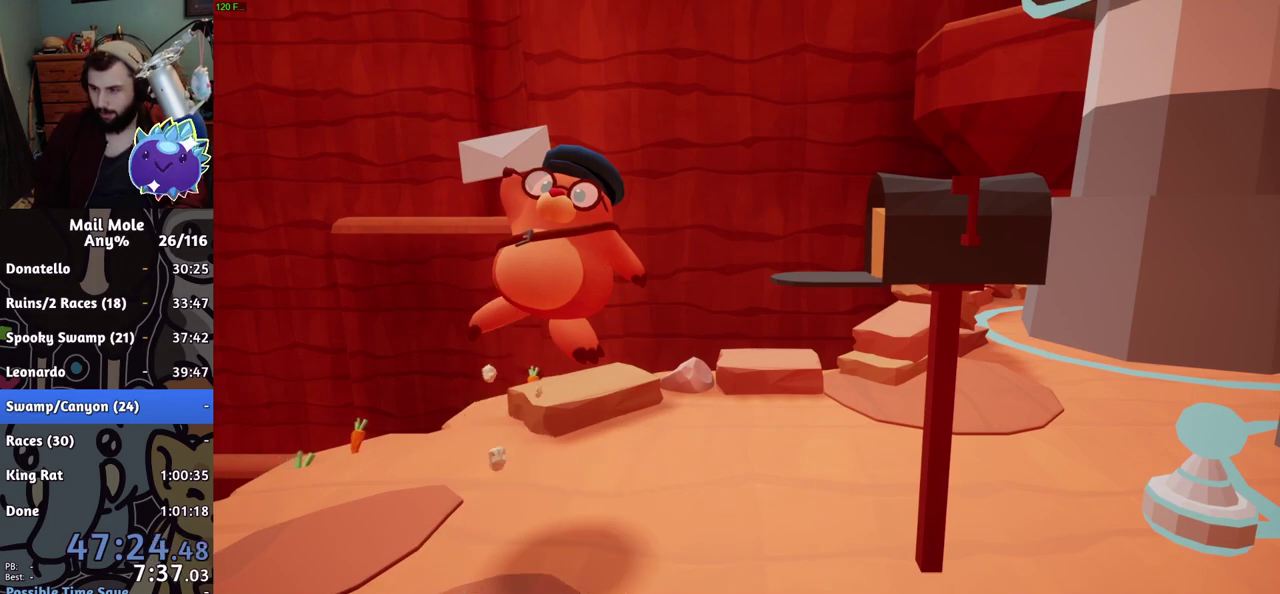
{"buttons": ["CROSS"], "left_stick": "center", "right_stick": "center", "events": [[33, "CROSS", "down"], [100, "CROSS", "up"], [484, "CROSS", "down"]]}
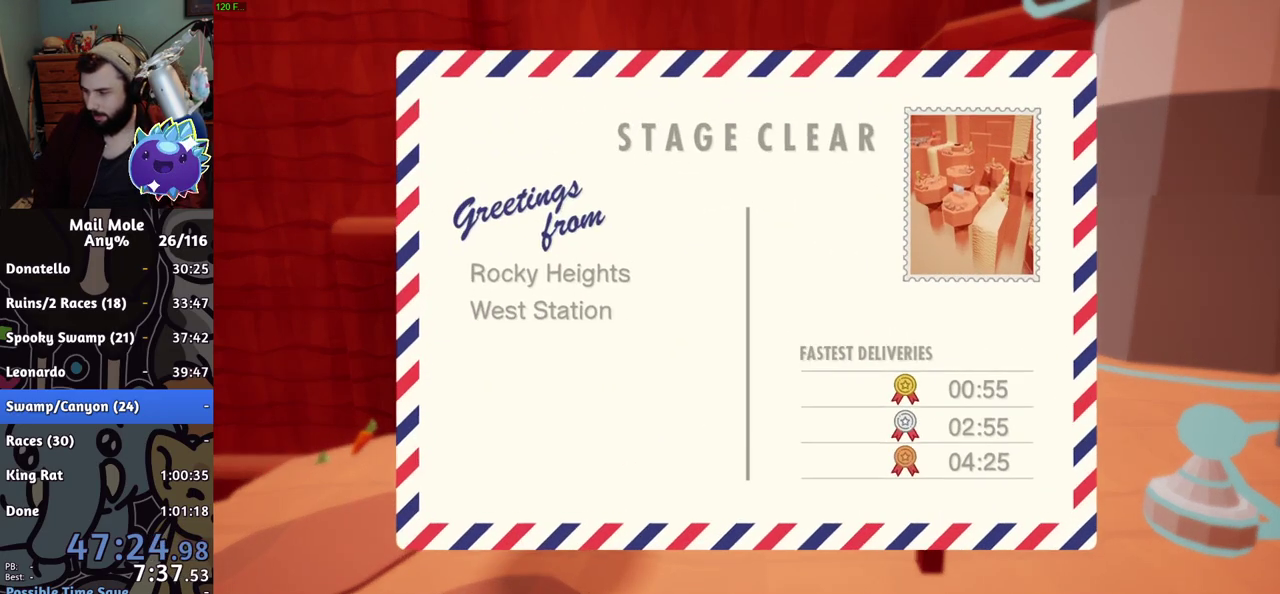
{"buttons": [], "left_stick": "center", "right_stick": "center", "events": [[50, "CROSS", "up"], [100, "CROSS", "down"], [150, "CROSS", "up"]]}
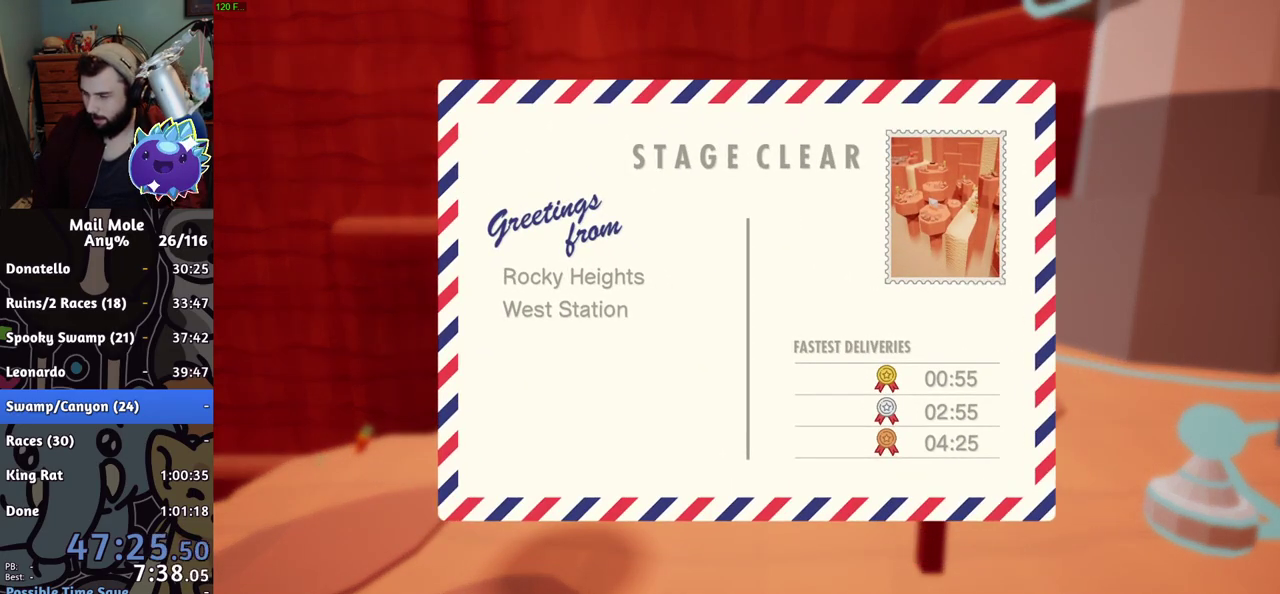
{"buttons": [], "left_stick": "center", "right_stick": "center", "events": [[167, "CROSS", "down"], [217, "CROSS", "up"], [267, "CROSS", "down"], [317, "CROSS", "up"], [384, "CROSS", "down"], [450, "CROSS", "up"]]}
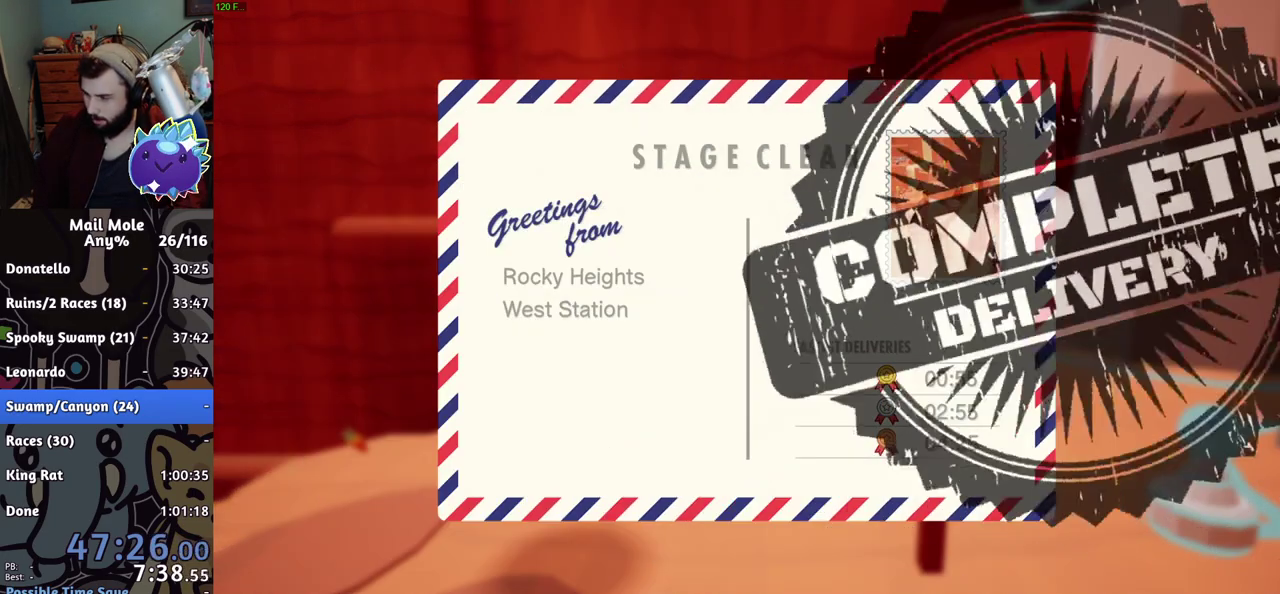
{"buttons": ["CROSS"], "left_stick": "center", "right_stick": "center", "events": [[117, "CROSS", "down"], [167, "CROSS", "up"], [234, "CROSS", "down"], [284, "CROSS", "up"], [467, "CROSS", "down"]]}
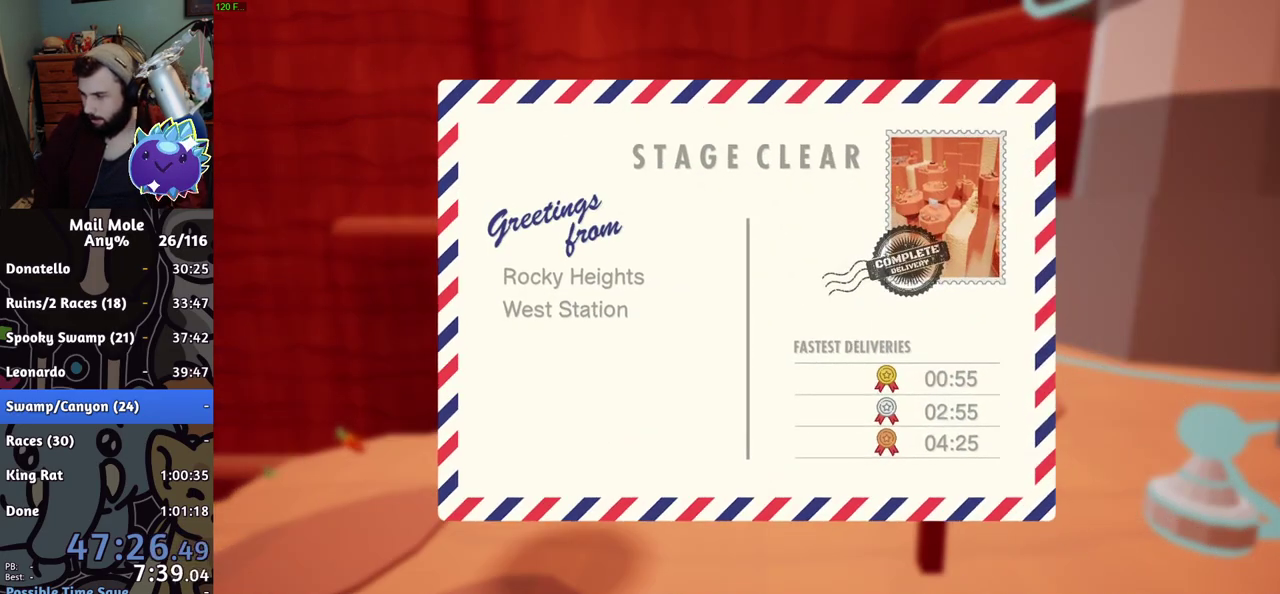
{"buttons": [], "left_stick": "center", "right_stick": "center", "events": [[17, "CROSS", "up"], [200, "CROSS", "down"], [250, "CROSS", "up"], [434, "CROSS", "down"], [484, "CROSS", "up"]]}
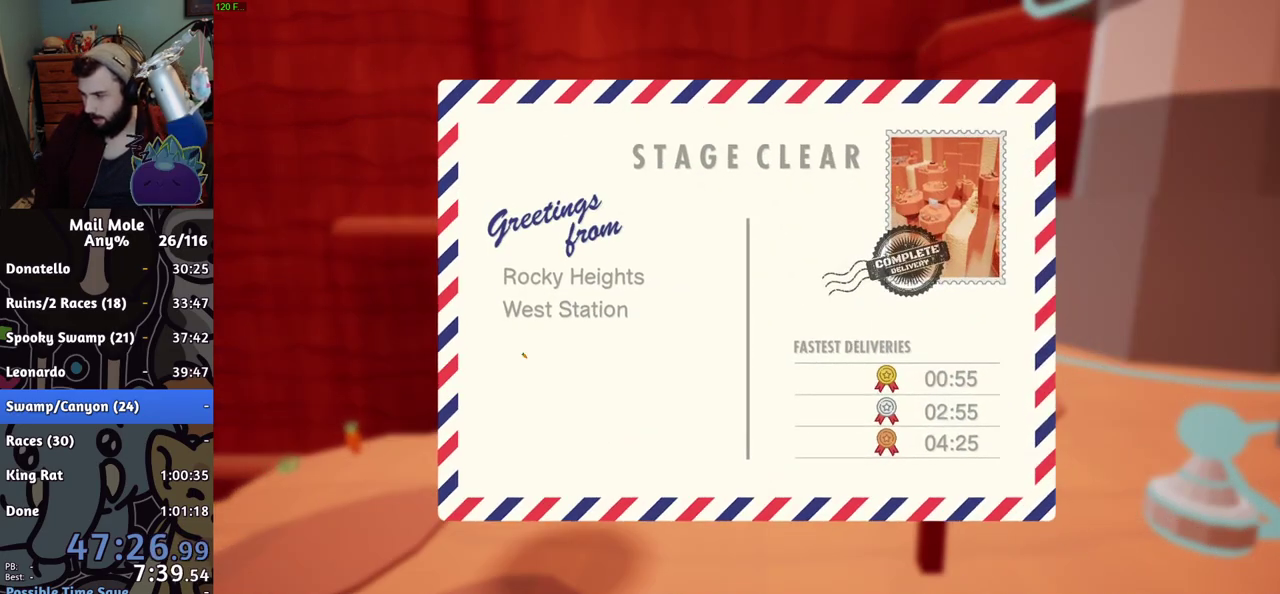
{"buttons": [], "left_stick": "center", "right_stick": "center", "events": [[384, "CROSS", "down"], [451, "CROSS", "up"]]}
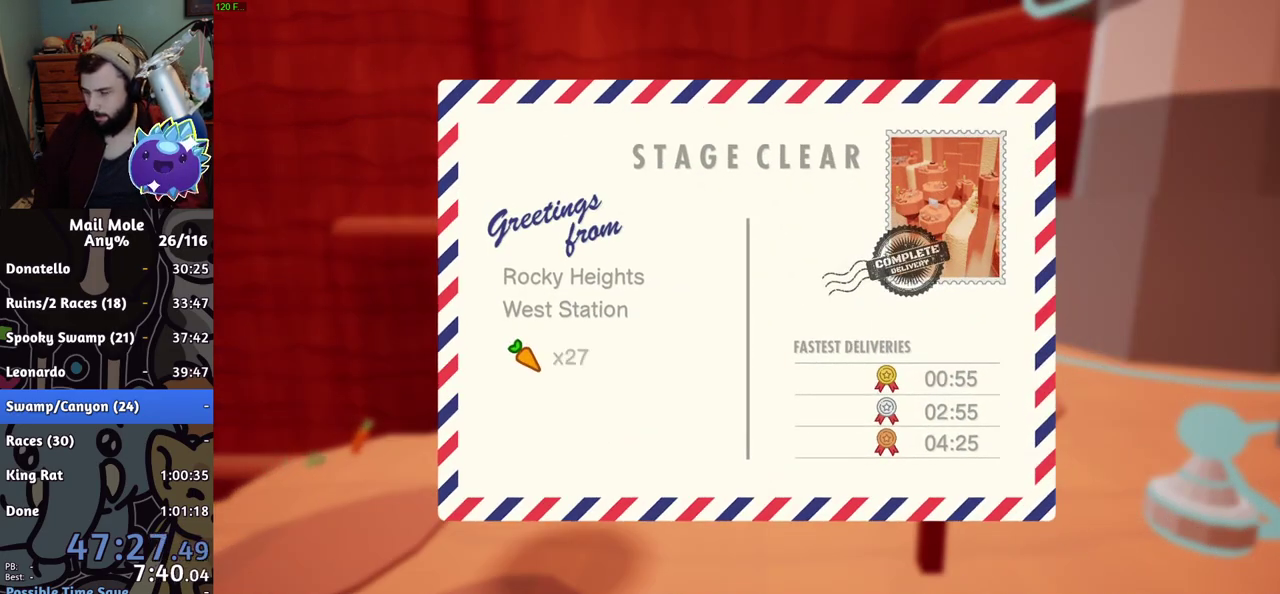
{"buttons": ["CROSS"], "left_stick": "center", "right_stick": "center", "events": [[17, "CROSS", "down"], [83, "CROSS", "up"], [133, "CROSS", "down"], [183, "CROSS", "up"], [267, "CROSS", "down"], [317, "CROSS", "up"], [367, "CROSS", "down"], [417, "CROSS", "up"], [484, "CROSS", "down"]]}
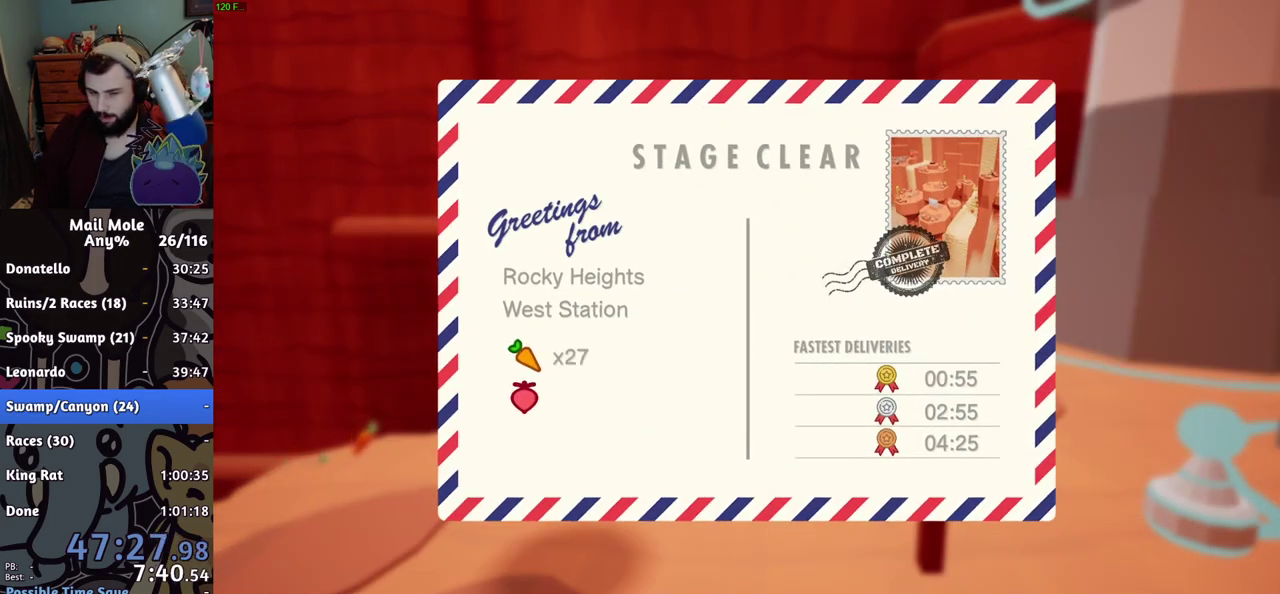
{"buttons": [], "left_stick": "center", "right_stick": "center", "events": [[17, "CROSS", "up"], [100, "CROSS", "down"], [117, "CROSS", "up"], [184, "CROSS", "down"], [267, "CROSS", "up"], [317, "CROSS", "down"], [367, "CROSS", "up"], [434, "CROSS", "down"], [467, "CROSS", "up"]]}
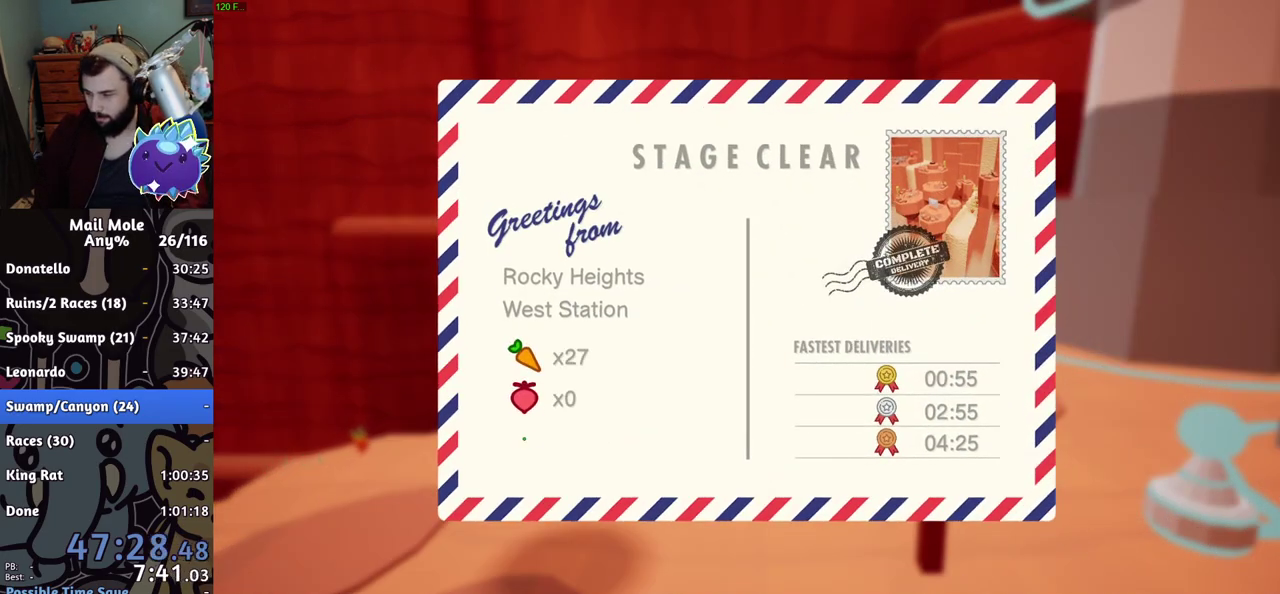
{"buttons": [], "left_stick": "center", "right_stick": "center", "events": [[183, "CROSS", "down"], [350, "CROSS", "up"]]}
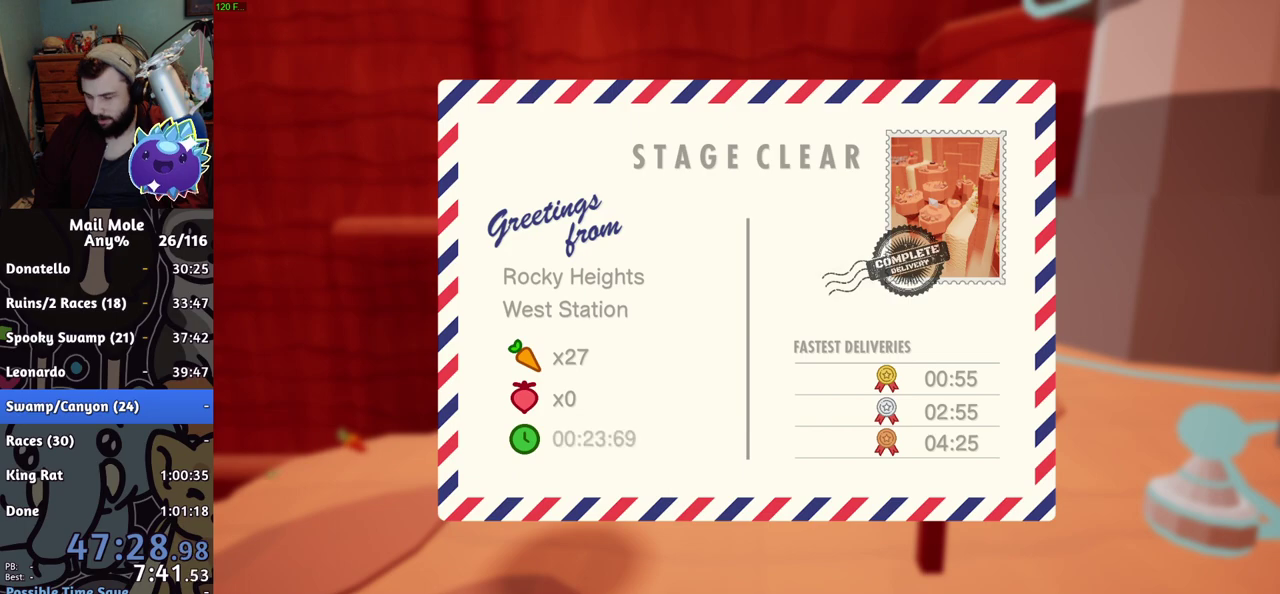
{"buttons": ["CROSS"], "left_stick": "center", "right_stick": "center", "events": [[267, "CROSS", "down"], [317, "CROSS", "up"], [367, "CROSS", "down"]]}
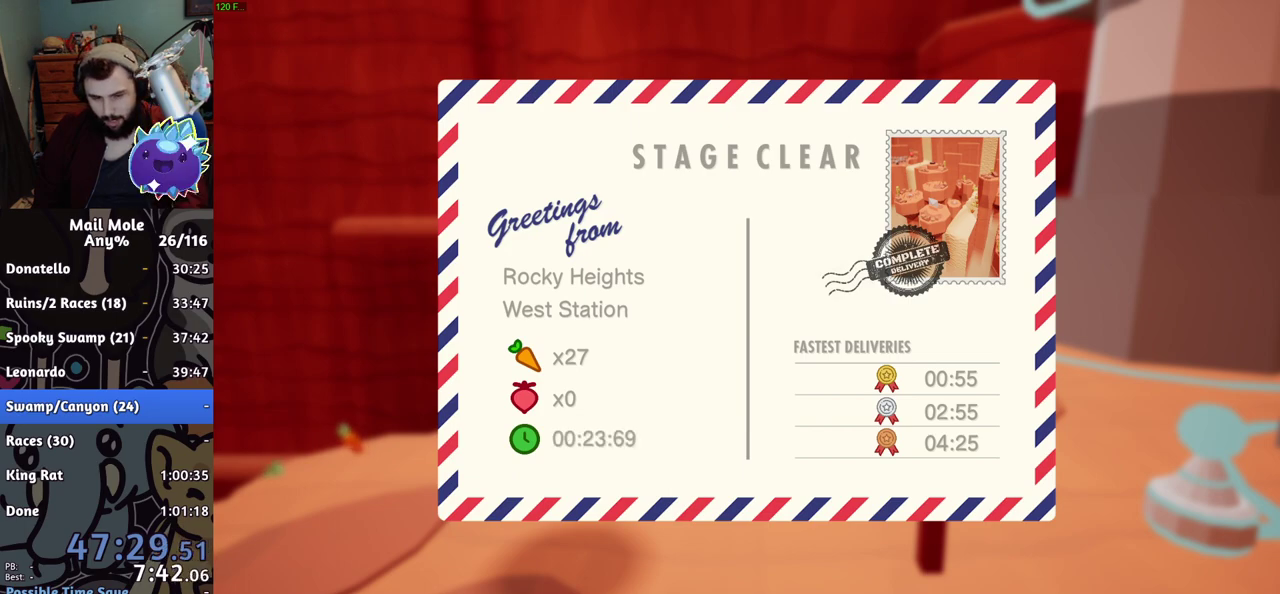
{"buttons": ["CROSS"], "left_stick": "center", "right_stick": "center", "events": [[50, "CROSS", "up"], [467, "CROSS", "down"]]}
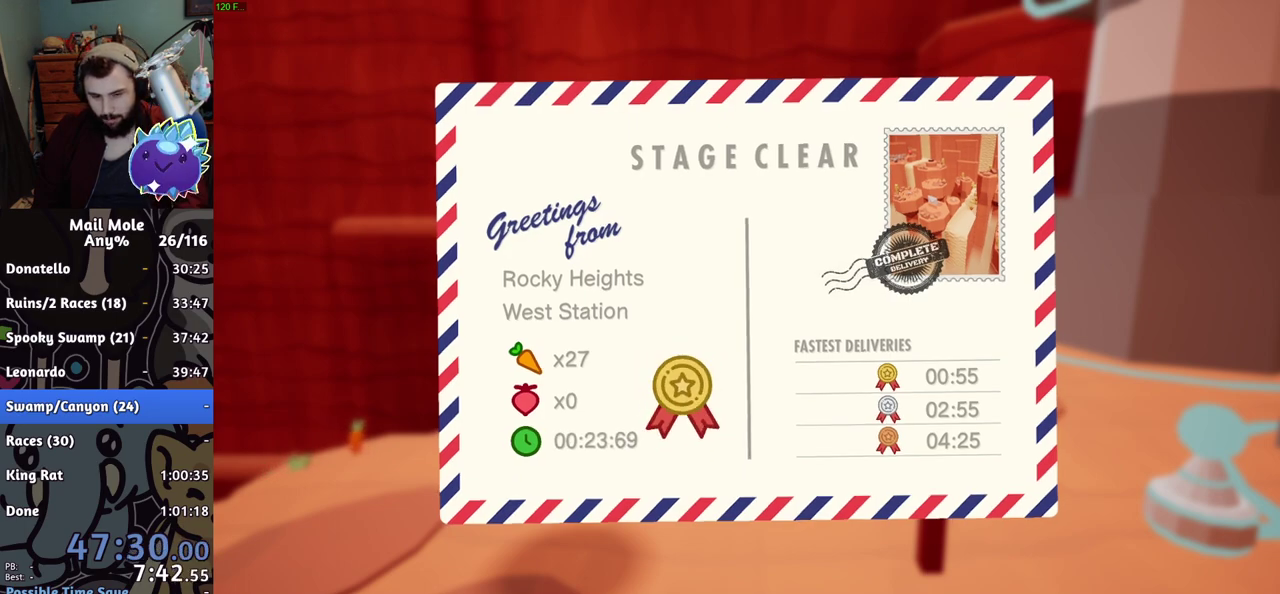
{"buttons": ["CROSS"], "left_stick": "center", "right_stick": "center", "events": [[17, "CROSS", "up"], [84, "CROSS", "down"], [134, "CROSS", "up"], [217, "CROSS", "down"], [267, "CROSS", "up"], [351, "CROSS", "down"], [401, "CROSS", "up"], [484, "CROSS", "down"]]}
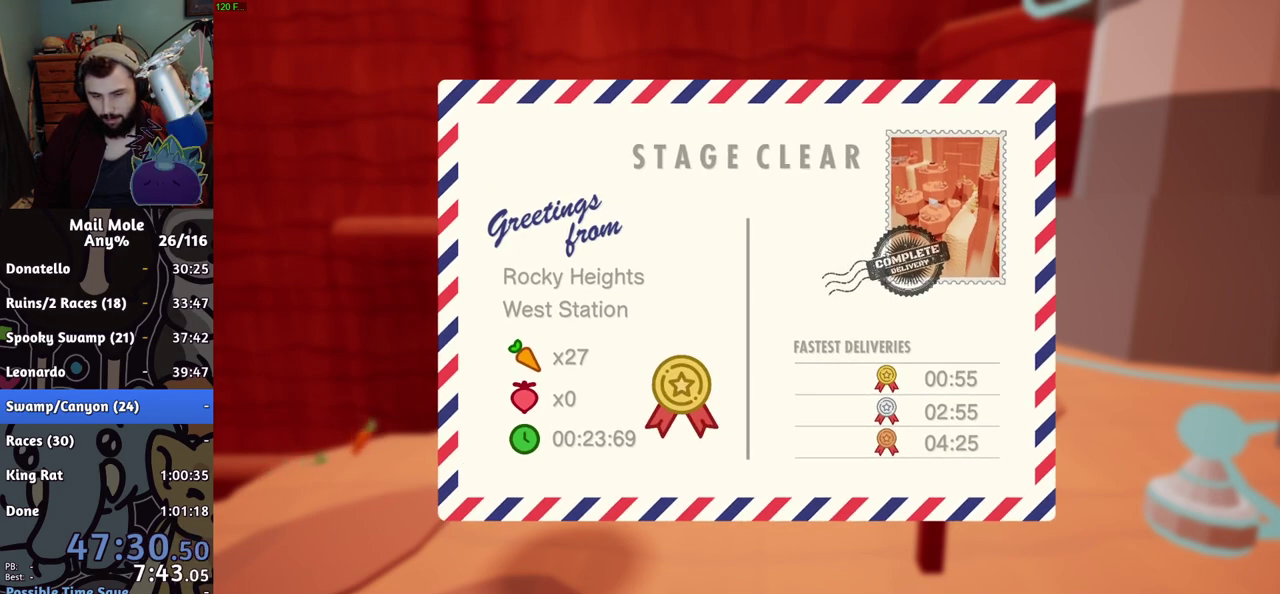
{"buttons": [], "left_stick": "center", "right_stick": "center", "events": [[17, "CROSS", "up"], [100, "CROSS", "down"], [150, "CROSS", "up"], [217, "CROSS", "down"], [250, "CROSS", "up"], [350, "CROSS", "down"], [367, "CROSS", "up"], [467, "CROSS", "down"], [484, "CROSS", "up"]]}